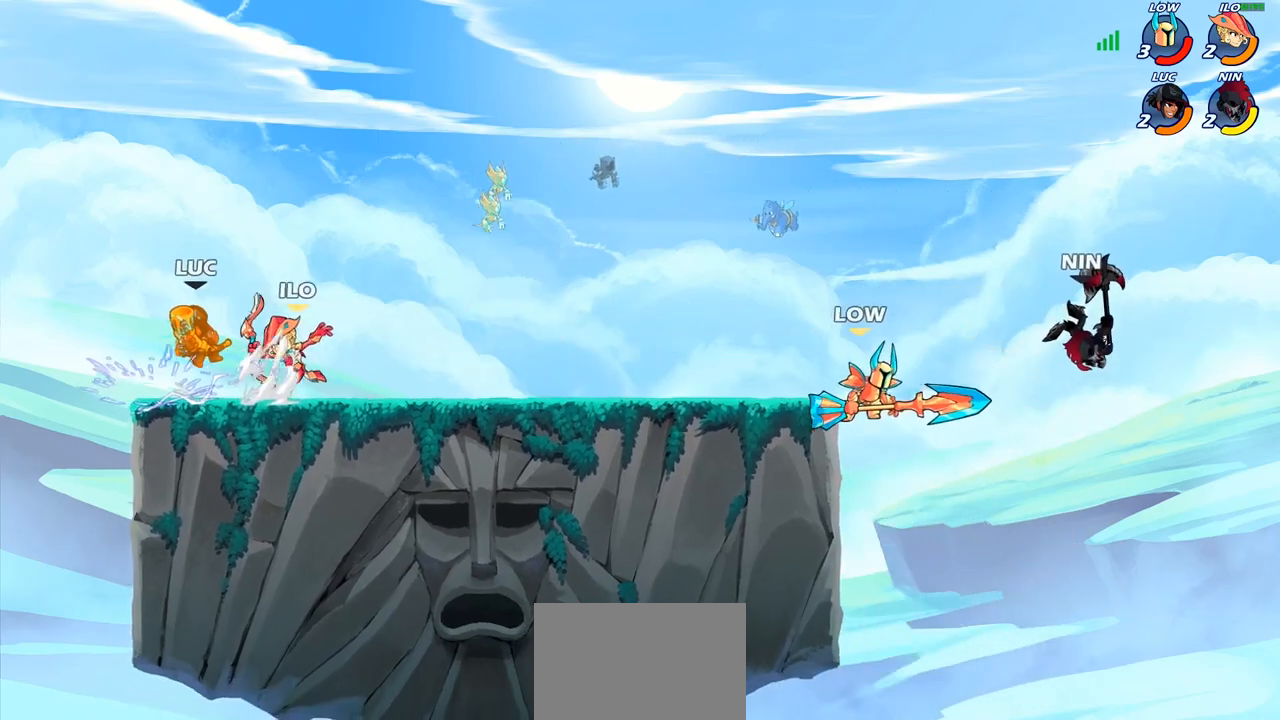
Gameplay with a controller (PlayStation layout); each line is a JSON object with the inputs held at the frame after it. "events" lists button and stick changes between this image and that frame as [ms after this image, input, new state], when the widget could be followed in between. Not read: L3 R3.
{"buttons": [], "left_stick": "up-right", "right_stick": "center", "events": [[17, "left_stick", "up-right"], [33, "R2", "up"], [267, "R2", "down"], [283, "CROSS", "down"], [483, "CROSS", "up"], [483, "R2", "up"]]}
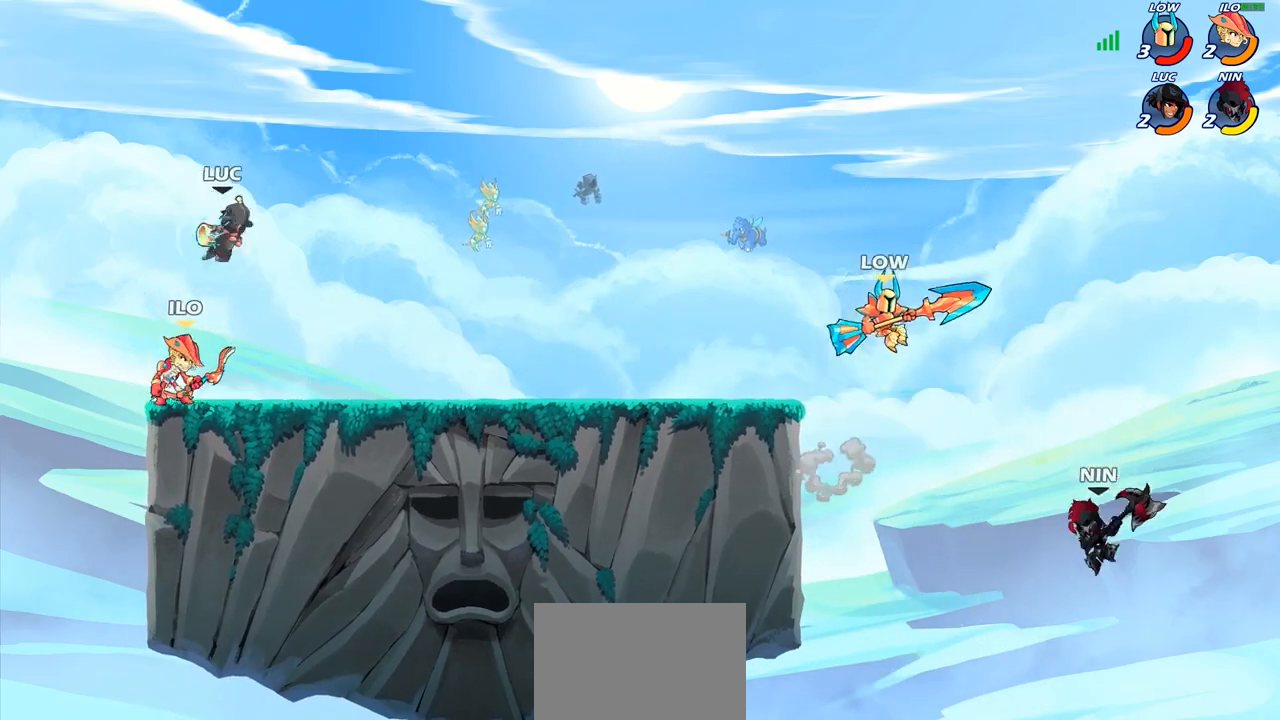
{"buttons": [], "left_stick": "left", "right_stick": "center", "events": [[83, "left_stick", "center"], [100, "SQUARE", "down"], [167, "SQUARE", "up"], [283, "left_stick", "left"]]}
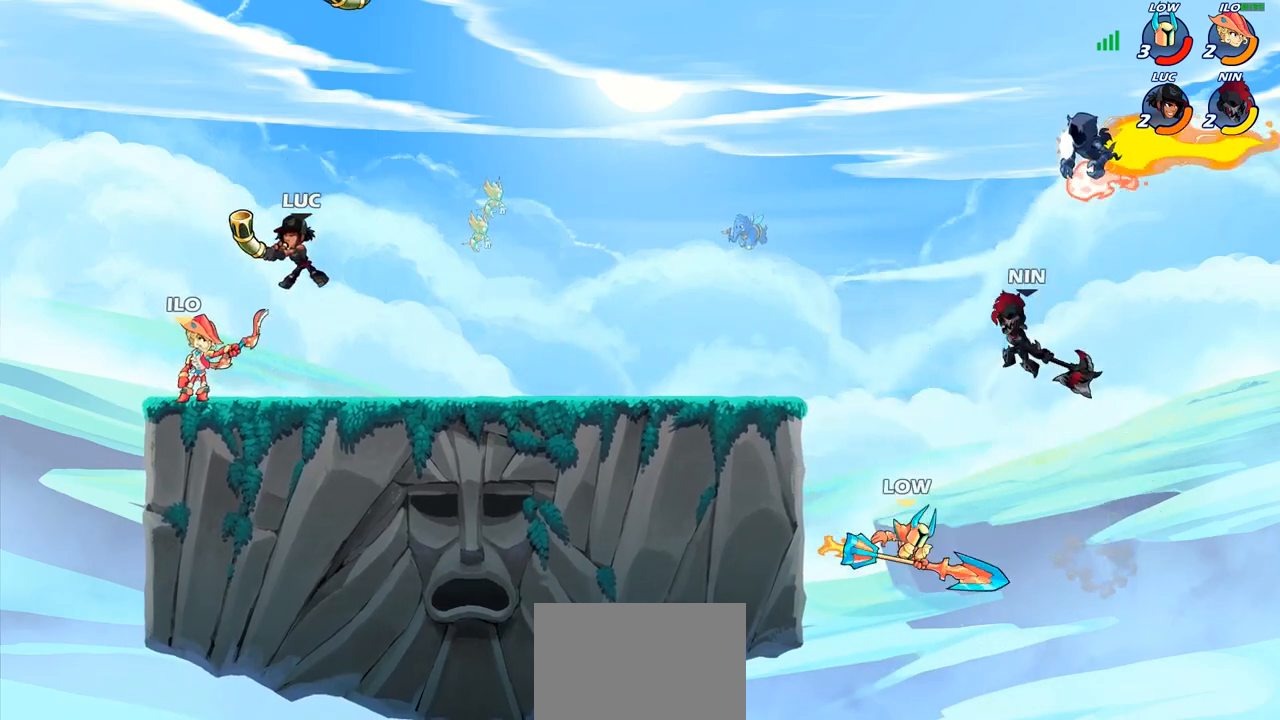
{"buttons": [], "left_stick": "center", "right_stick": "center", "events": [[167, "SQUARE", "down"], [167, "left_stick", "center"], [233, "SQUARE", "up"], [350, "SQUARE", "down"], [433, "SQUARE", "up"]]}
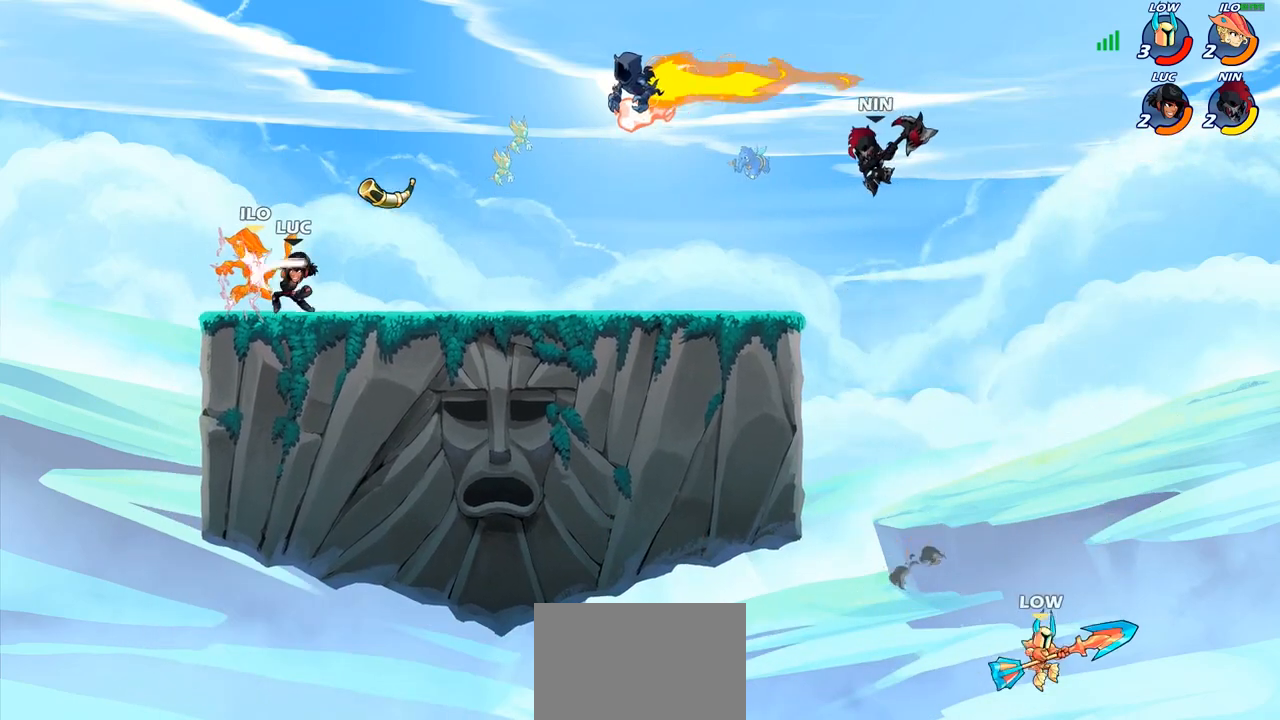
{"buttons": [], "left_stick": "center", "right_stick": "center", "events": [[17, "SQUARE", "down"], [100, "SQUARE", "up"], [200, "SQUARE", "down"], [267, "SQUARE", "up"], [367, "SQUARE", "down"], [433, "SQUARE", "up"]]}
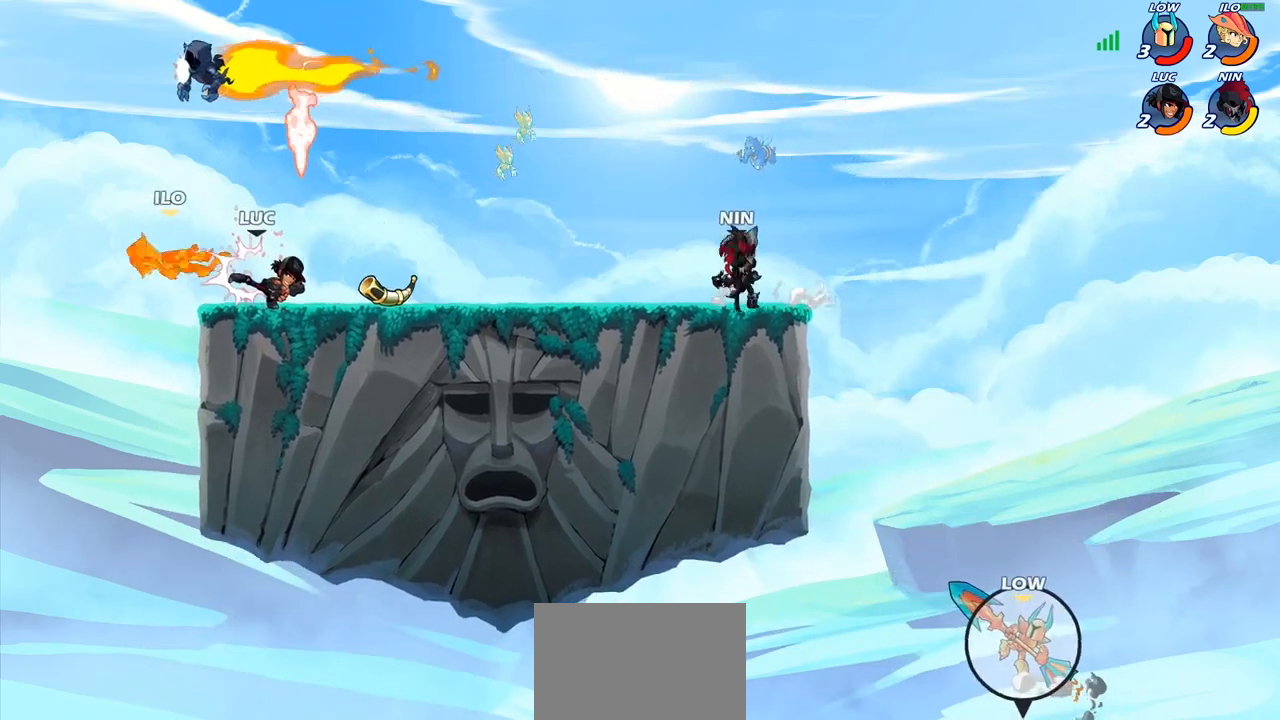
{"buttons": [], "left_stick": "up-left", "right_stick": "center", "events": [[67, "left_stick", "right"], [350, "R1", "down"], [383, "left_stick", "up-left"], [433, "R1", "up"]]}
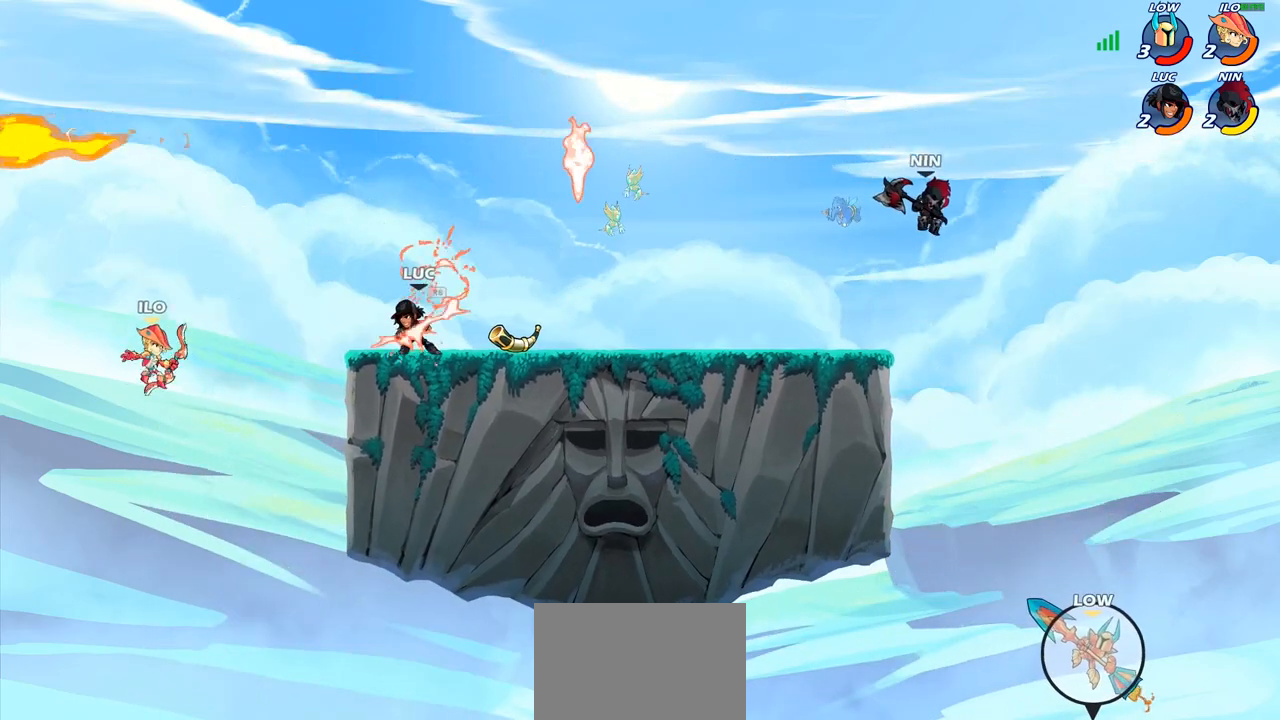
{"buttons": [], "left_stick": "center", "right_stick": "center", "events": [[100, "left_stick", "center"], [150, "CIRCLE", "down"], [233, "CIRCLE", "up"]]}
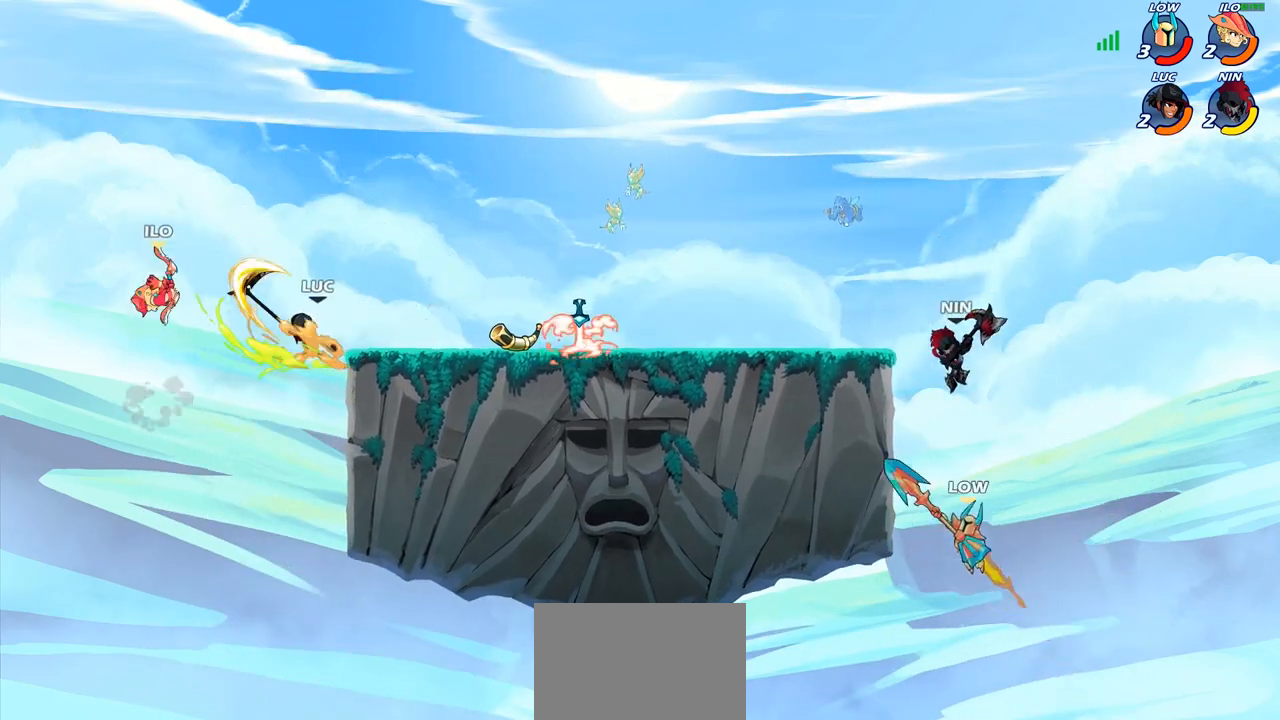
{"buttons": ["CROSS"], "left_stick": "up-right", "right_stick": "center", "events": [[17, "left_stick", "left"], [150, "left_stick", "center"], [267, "left_stick", "down-left"], [483, "CROSS", "down"], [500, "left_stick", "up-right"]]}
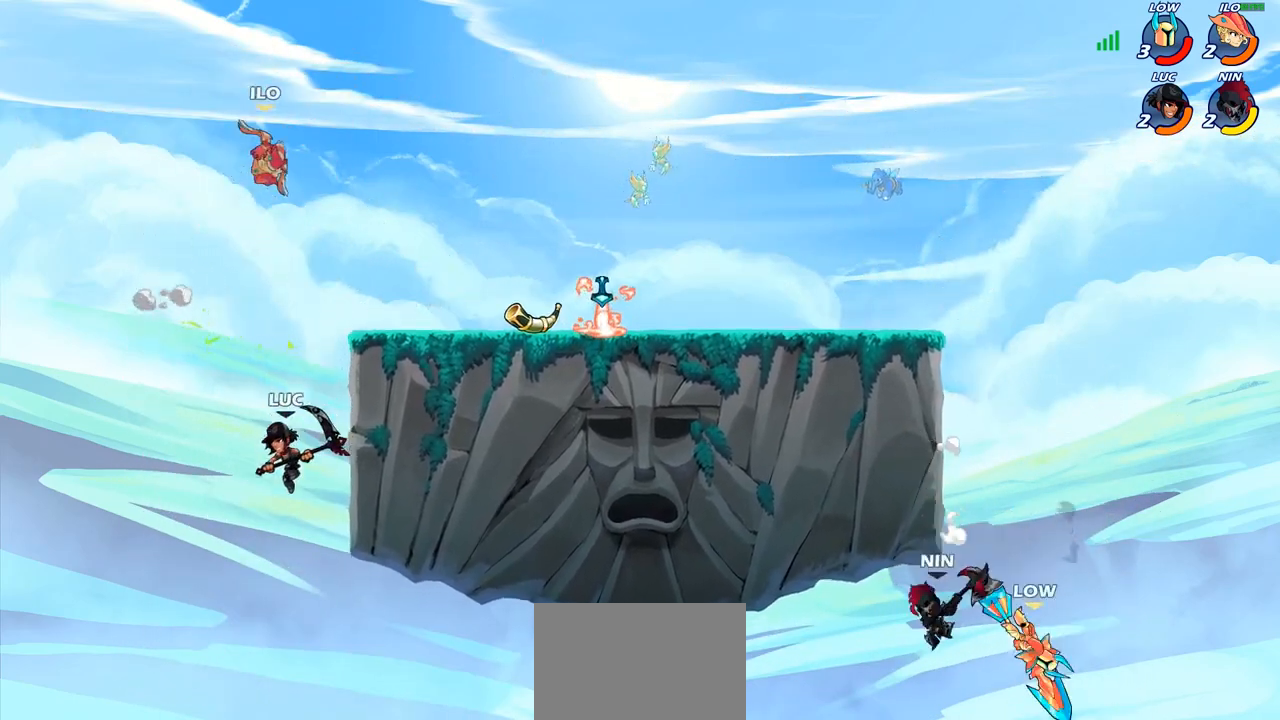
{"buttons": [], "left_stick": "up-right", "right_stick": "center", "events": [[100, "CIRCLE", "down"], [100, "CROSS", "up"], [267, "CIRCLE", "up"]]}
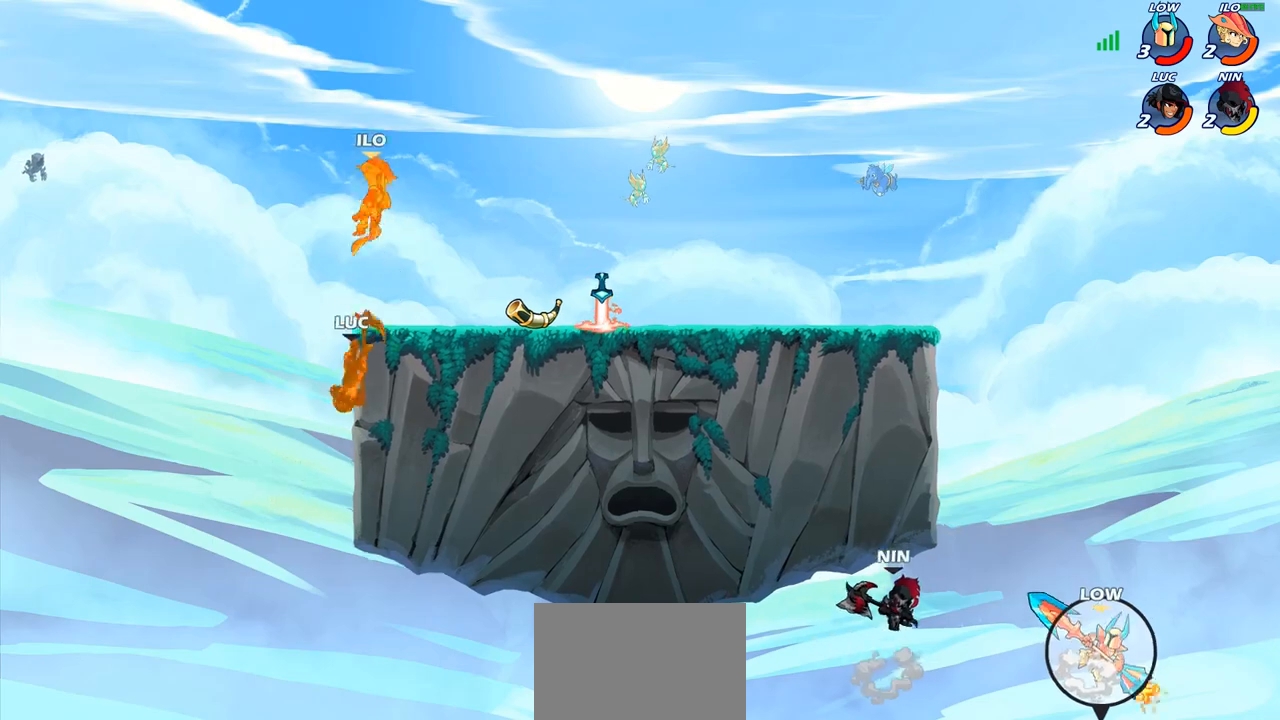
{"buttons": ["CROSS"], "left_stick": "up-right", "right_stick": "center", "events": [[233, "left_stick", "center"], [383, "CROSS", "down"], [400, "left_stick", "up-right"]]}
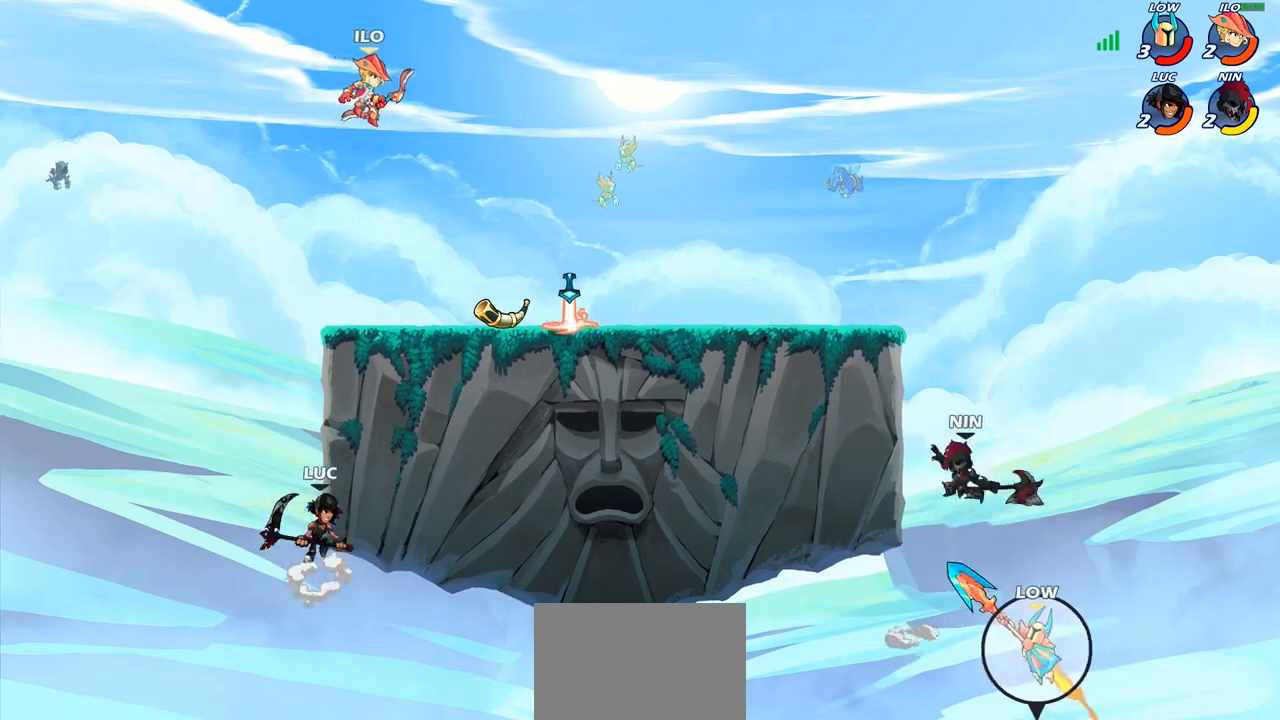
{"buttons": [], "left_stick": "up-right", "right_stick": "center", "events": [[67, "CROSS", "up"], [183, "left_stick", "up-left"], [317, "CROSS", "down"], [317, "left_stick", "up-right"], [417, "CROSS", "up"]]}
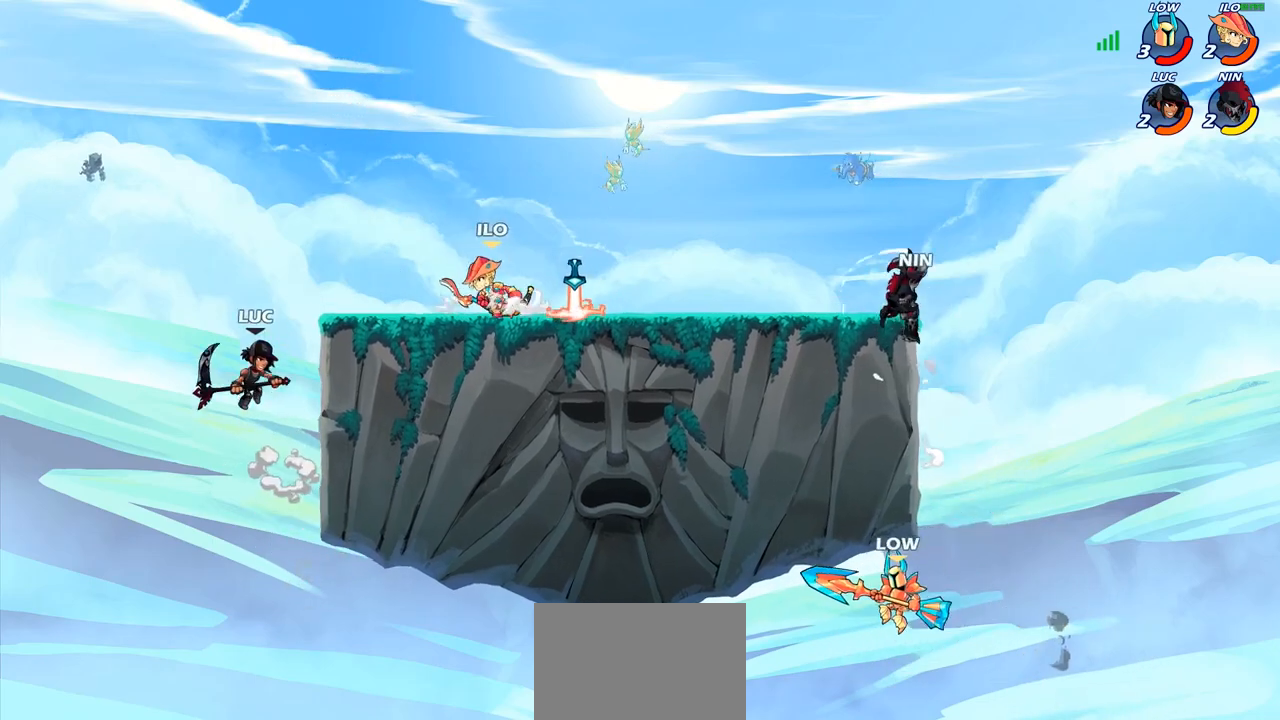
{"buttons": [], "left_stick": "left", "right_stick": "center", "events": [[117, "CROSS", "down"], [150, "SQUARE", "down"], [167, "CROSS", "up"], [217, "SQUARE", "up"], [233, "left_stick", "up-left"], [283, "left_stick", "left"]]}
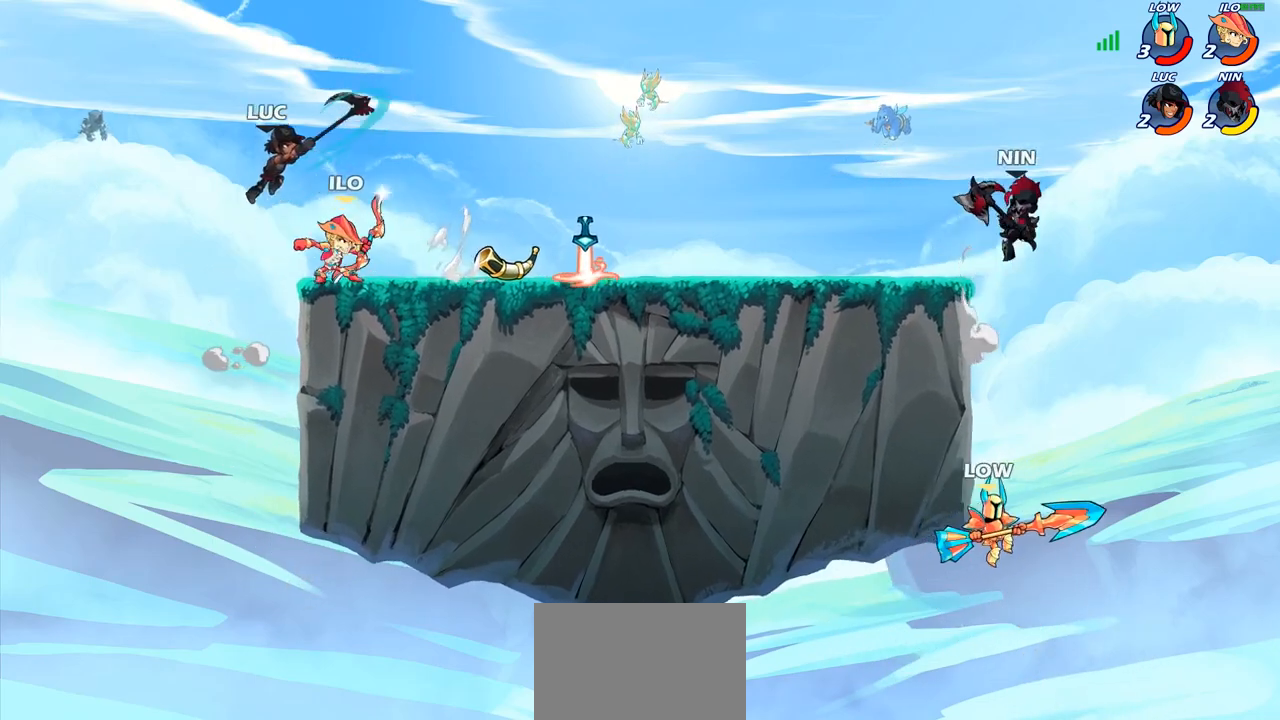
{"buttons": ["R2"], "left_stick": "up-left", "right_stick": "center", "events": [[100, "left_stick", "up-right"], [383, "R2", "down"], [500, "left_stick", "up-left"]]}
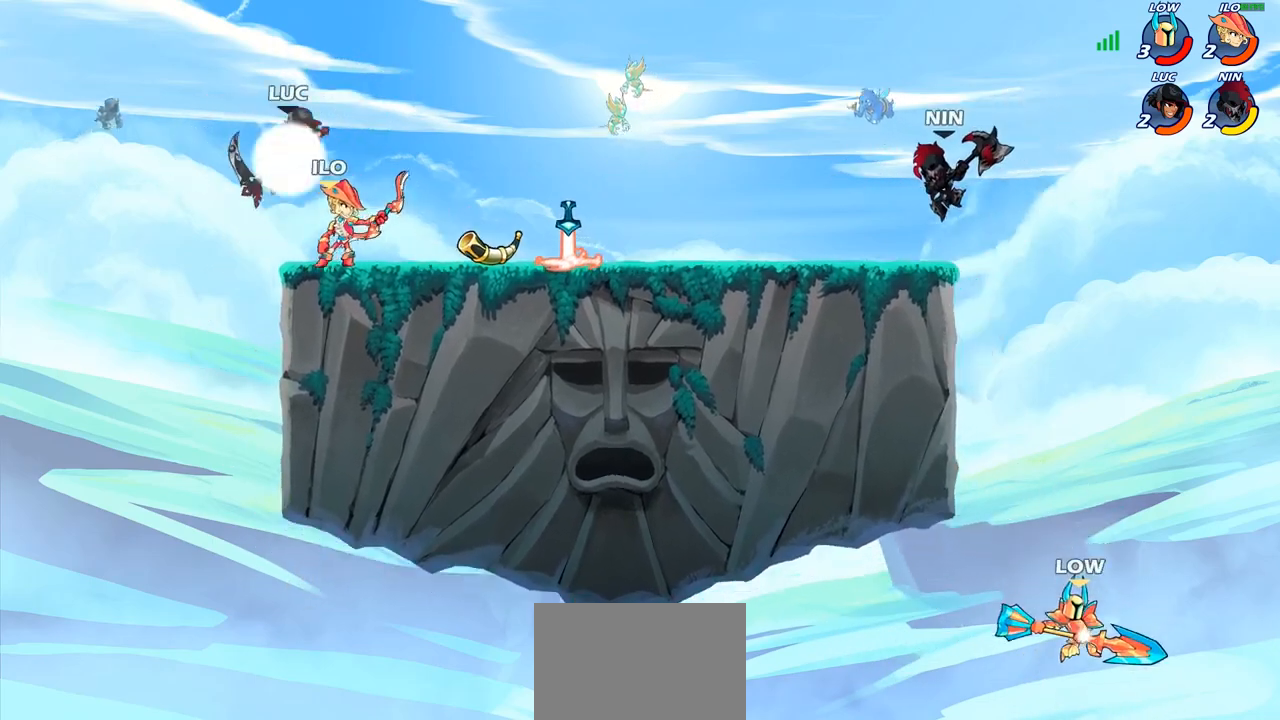
{"buttons": [], "left_stick": "right", "right_stick": "center", "events": [[17, "R2", "up"], [83, "left_stick", "down-left"], [167, "SQUARE", "down"], [250, "SQUARE", "up"], [250, "left_stick", "down-right"], [317, "left_stick", "right"]]}
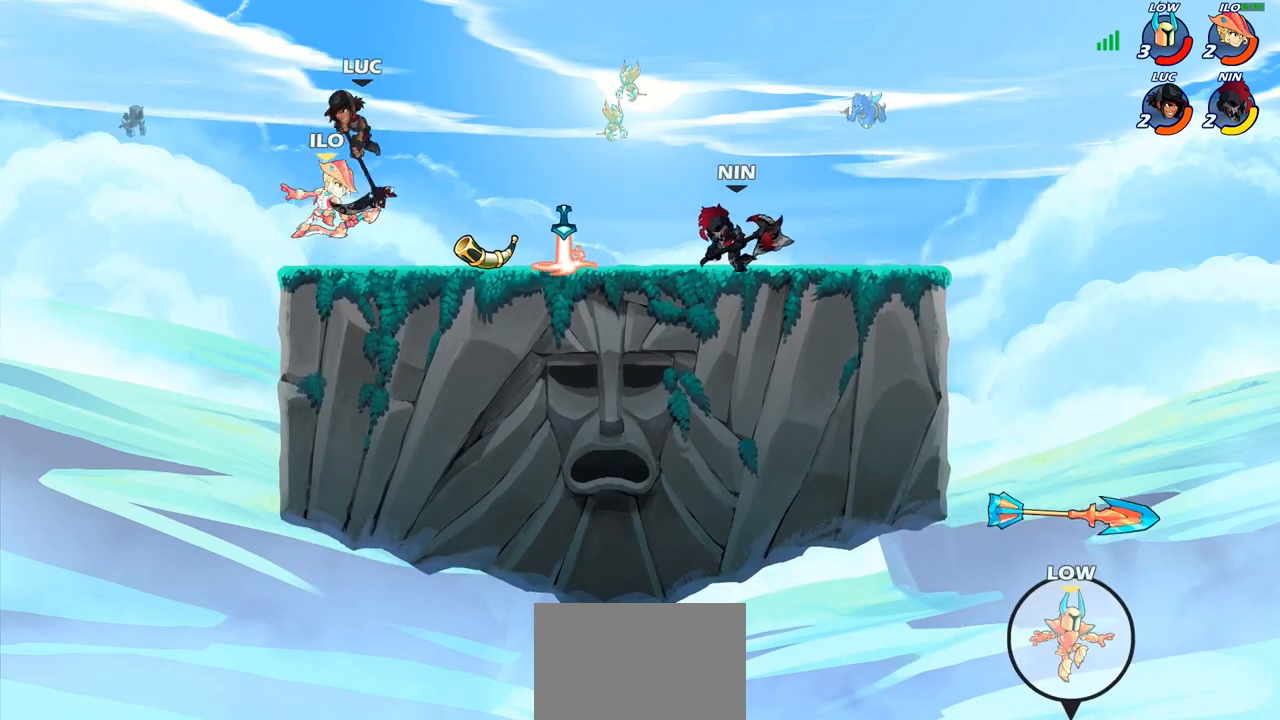
{"buttons": [], "left_stick": "center", "right_stick": "center", "events": [[200, "left_stick", "up-left"], [250, "SQUARE", "down"], [300, "left_stick", "center"], [333, "SQUARE", "up"]]}
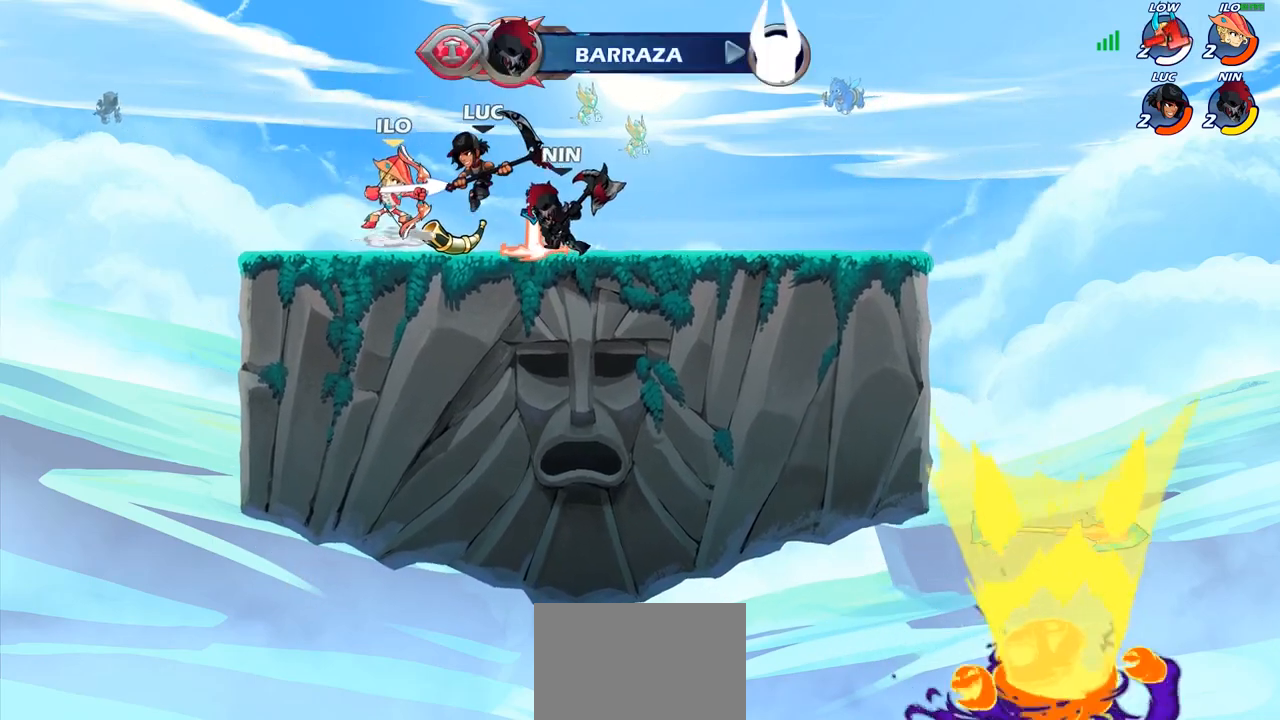
{"buttons": [], "left_stick": "up-left", "right_stick": "center", "events": [[117, "left_stick", "right"], [250, "left_stick", "up-right"], [350, "CROSS", "down"], [400, "left_stick", "up-left"], [467, "CROSS", "up"]]}
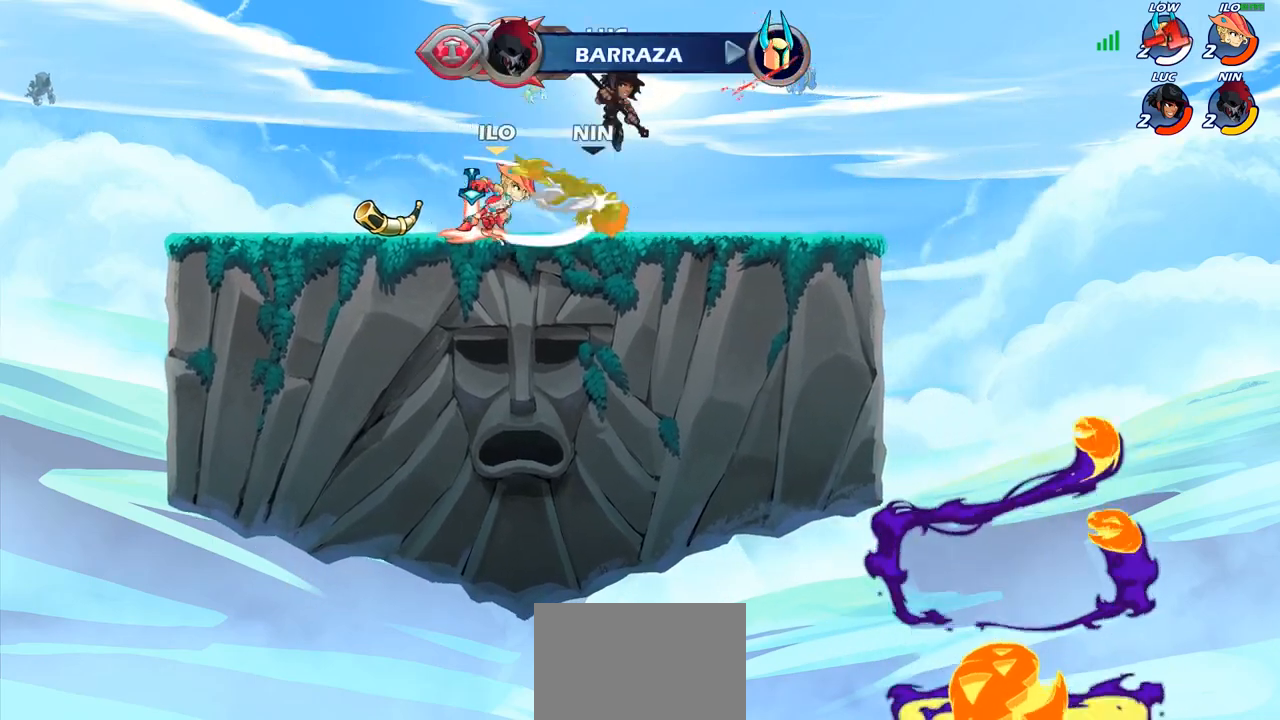
{"buttons": [], "left_stick": "center", "right_stick": "center", "events": [[183, "left_stick", "right"], [283, "R1", "down"], [350, "R1", "up"], [350, "left_stick", "center"]]}
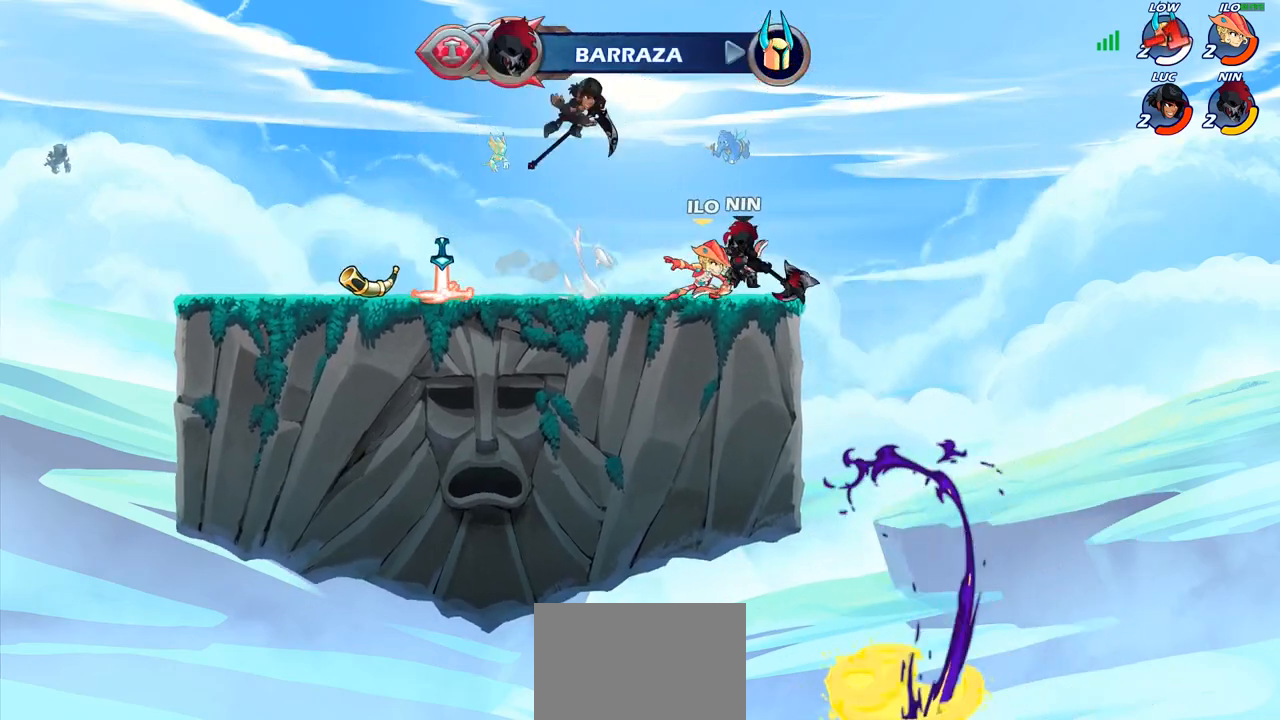
{"buttons": [], "left_stick": "right", "right_stick": "center", "events": [[233, "left_stick", "right"], [383, "R1", "down"], [483, "R1", "up"]]}
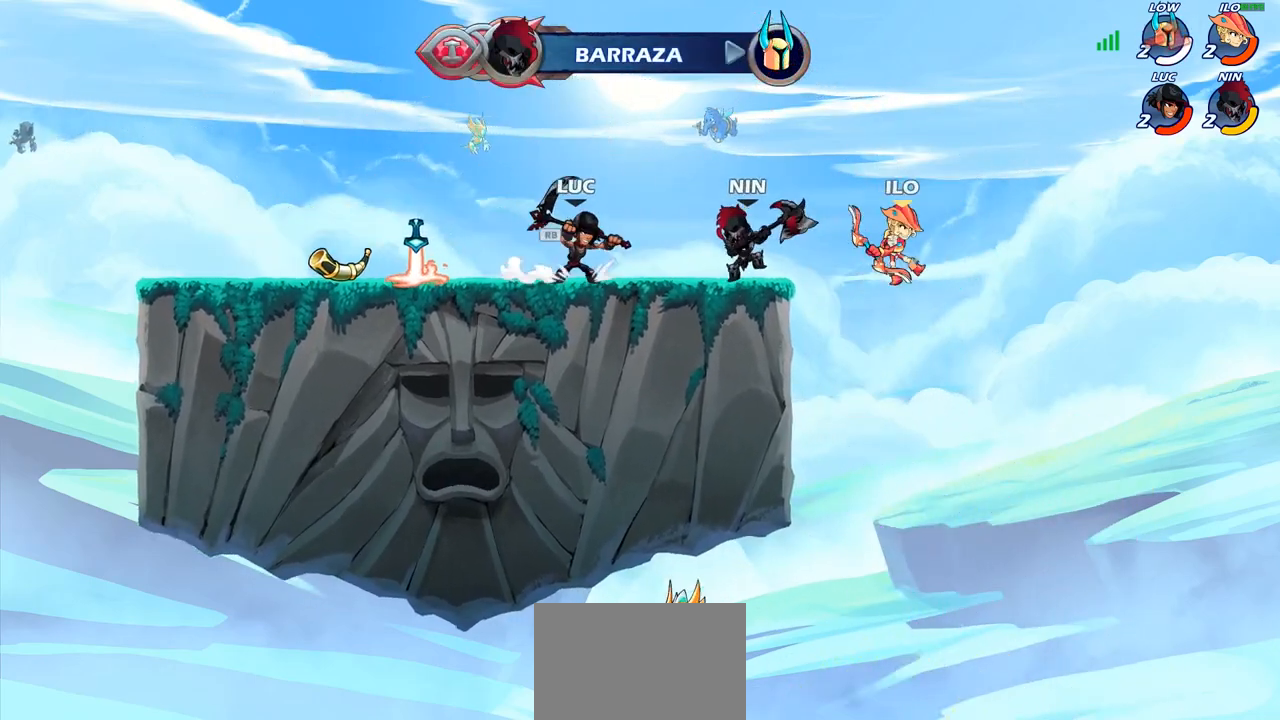
{"buttons": [], "left_stick": "down", "right_stick": "center", "events": [[150, "R2", "down"], [217, "left_stick", "down"], [267, "CIRCLE", "down"], [283, "R2", "up"], [500, "CIRCLE", "up"]]}
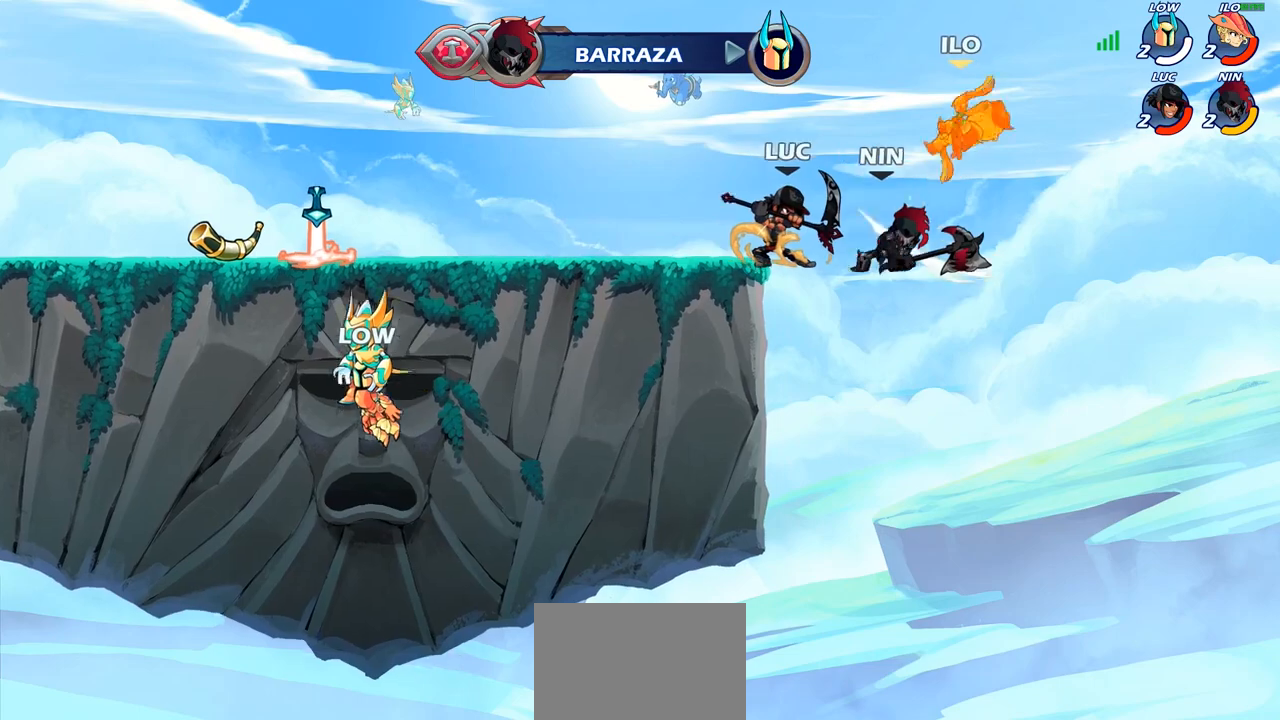
{"buttons": [], "left_stick": "center", "right_stick": "center", "events": [[83, "left_stick", "center"]]}
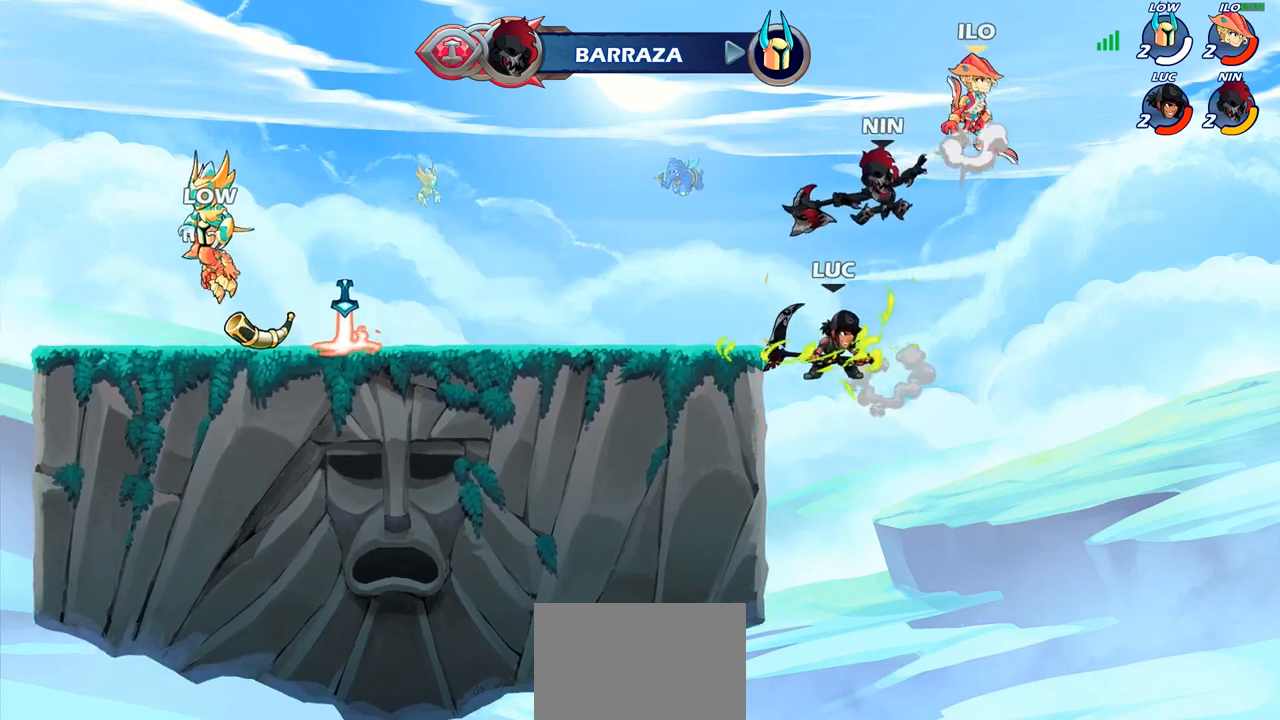
{"buttons": [], "left_stick": "up-right", "right_stick": "center", "events": [[67, "left_stick", "right"], [333, "CROSS", "down"], [450, "left_stick", "up-right"], [500, "CROSS", "up"]]}
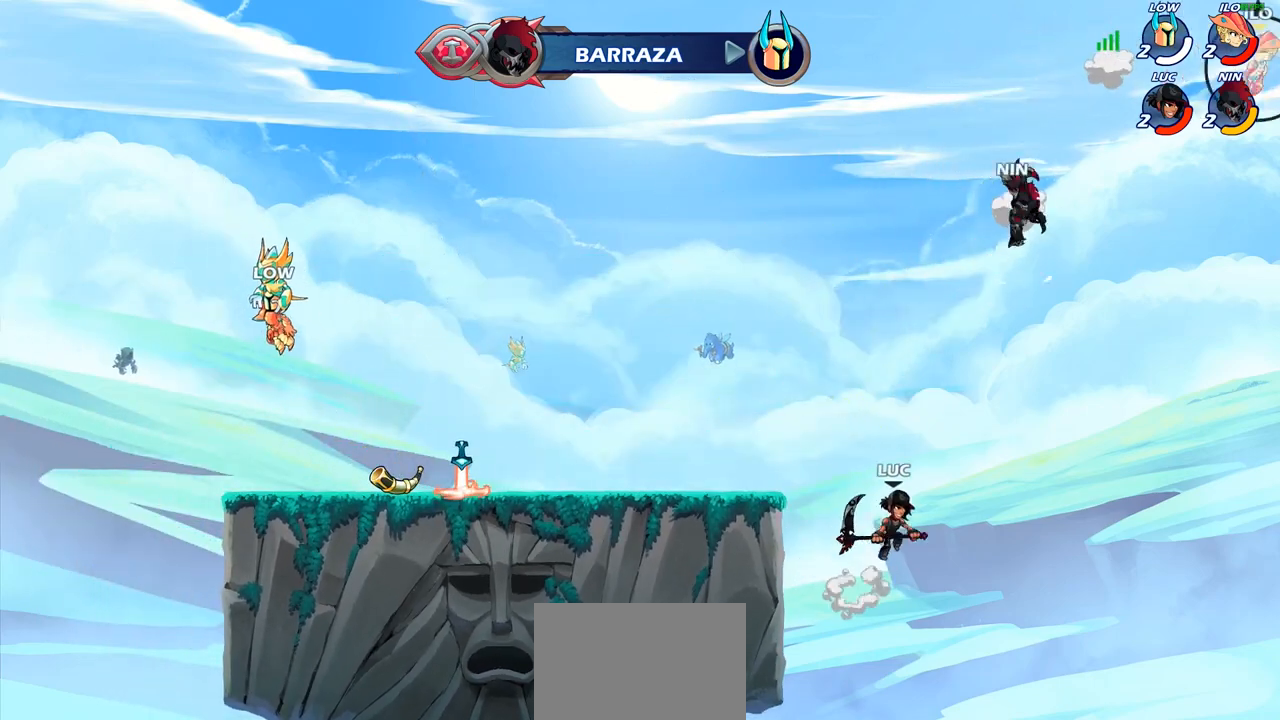
{"buttons": ["CROSS"], "left_stick": "left", "right_stick": "center", "events": [[83, "left_stick", "up-left"], [167, "left_stick", "left"], [417, "CROSS", "down"]]}
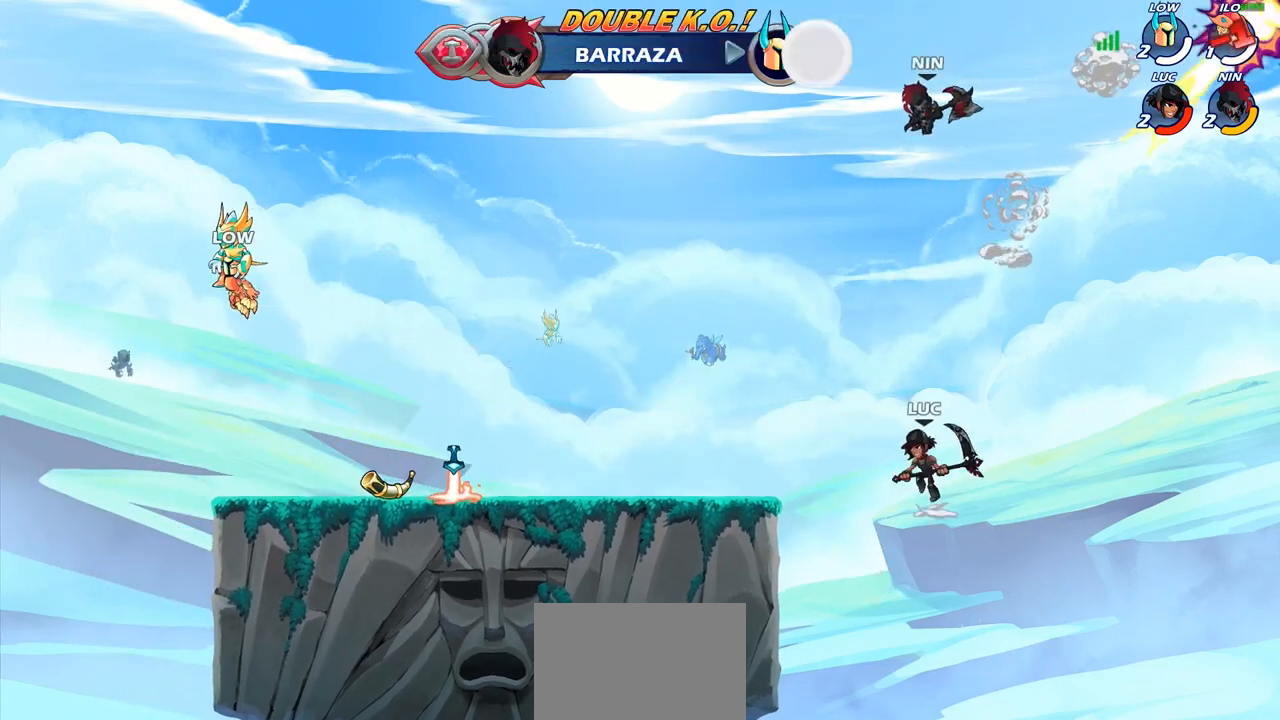
{"buttons": ["R2"], "left_stick": "up-left", "right_stick": "center", "events": [[67, "CROSS", "up"], [233, "left_stick", "up-left"], [350, "R2", "down"]]}
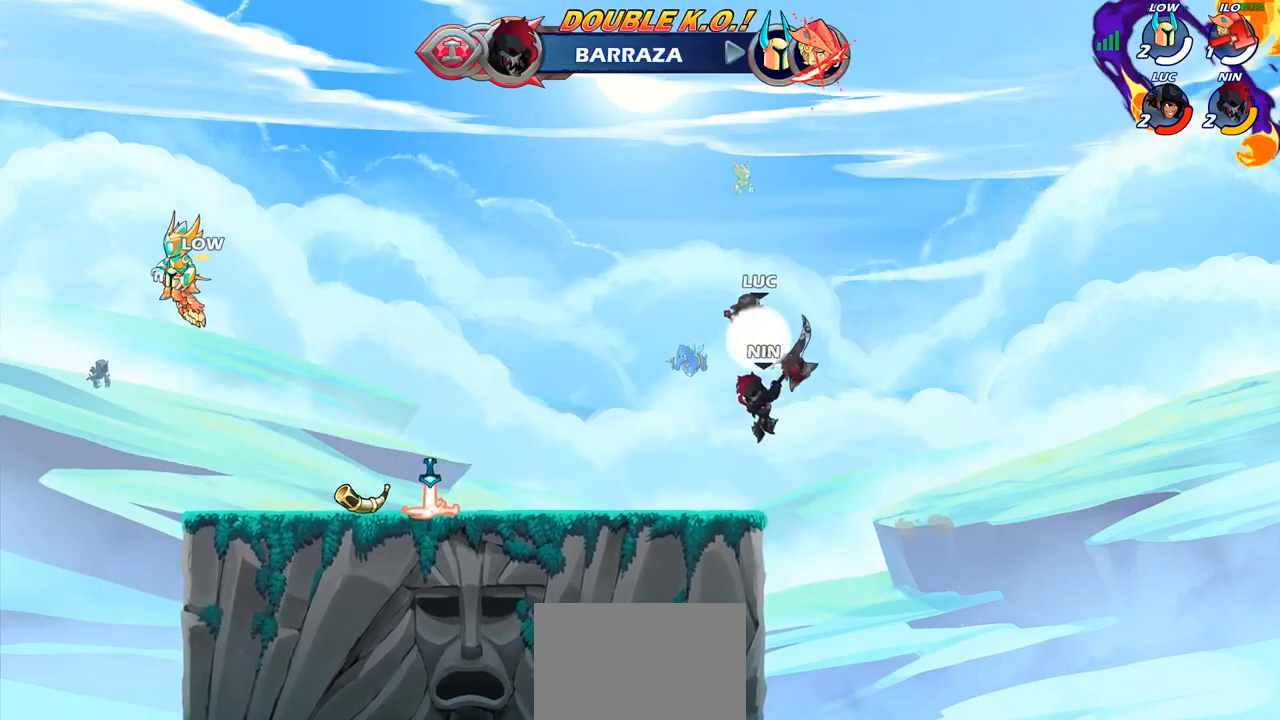
{"buttons": ["R1"], "left_stick": "down-left", "right_stick": "center", "events": [[50, "R2", "up"], [317, "left_stick", "down-left"], [450, "R1", "down"]]}
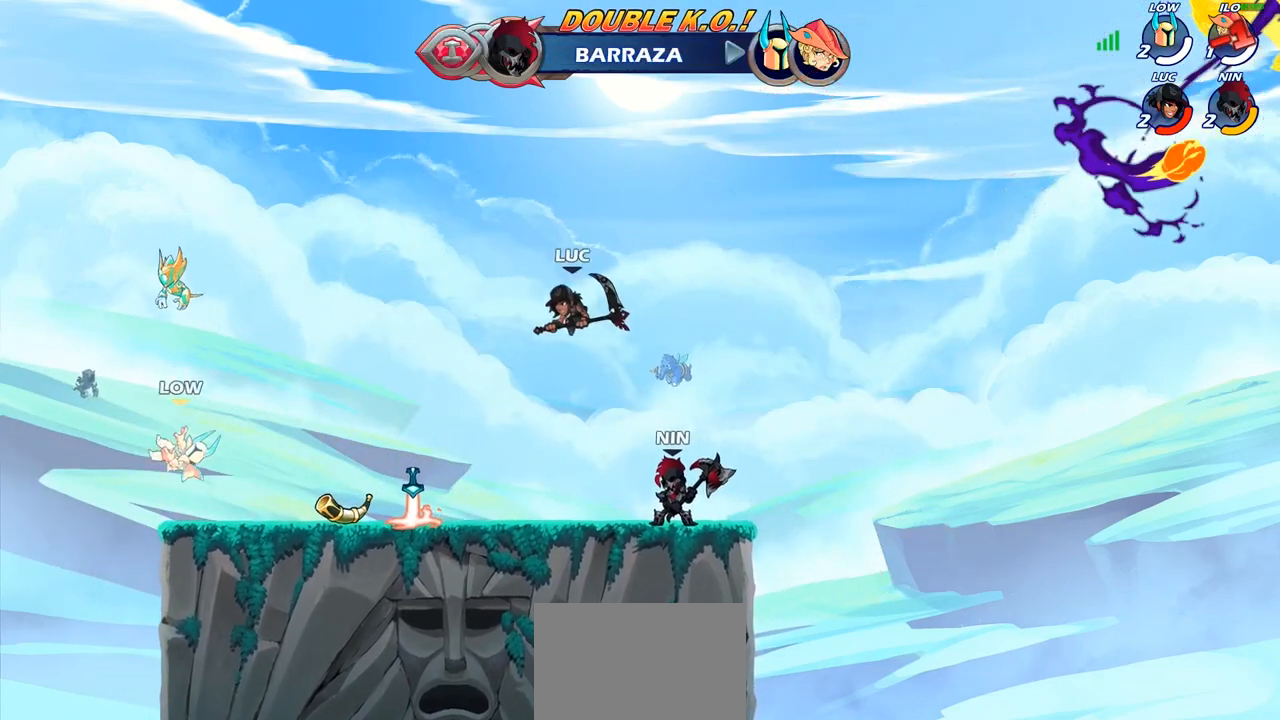
{"buttons": [], "left_stick": "center", "right_stick": "center", "events": [[33, "R1", "up"], [100, "left_stick", "center"]]}
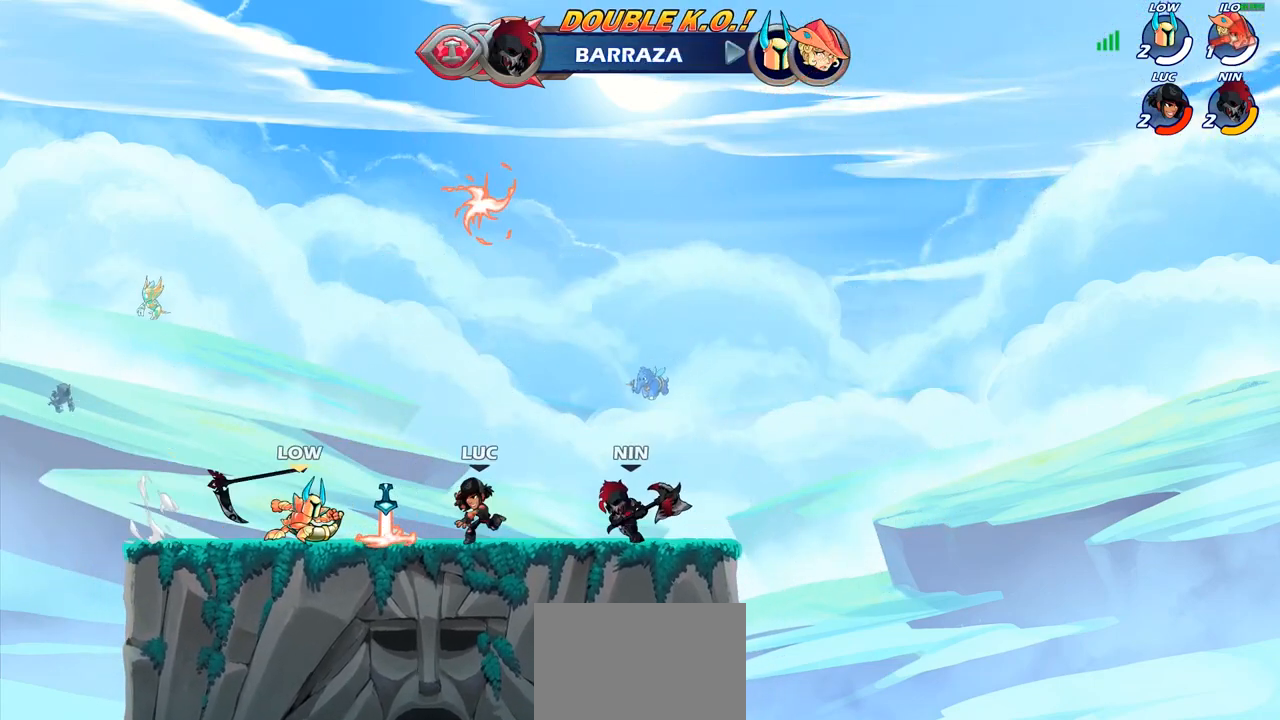
{"buttons": [], "left_stick": "center", "right_stick": "center", "events": [[17, "left_stick", "left"], [33, "R2", "down"], [133, "R2", "up"], [133, "SQUARE", "down"], [133, "left_stick", "center"], [233, "SQUARE", "up"], [333, "SQUARE", "down"], [417, "SQUARE", "up"]]}
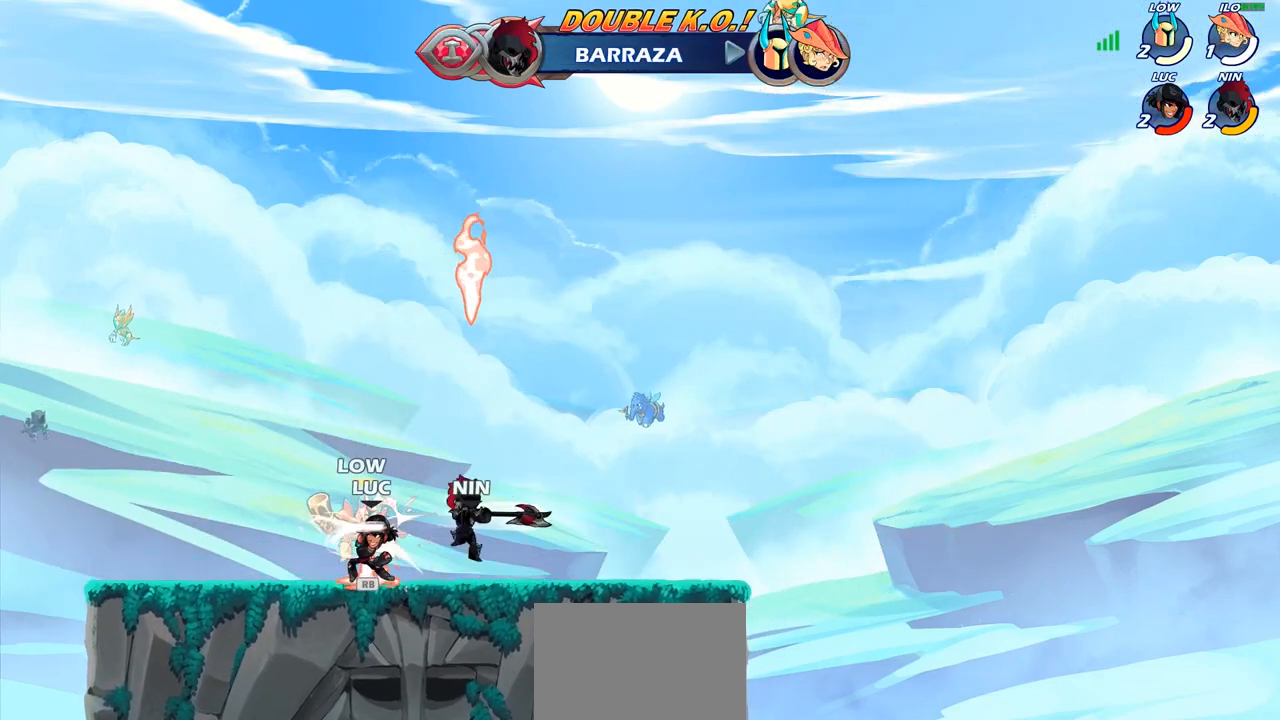
{"buttons": [], "left_stick": "center", "right_stick": "center", "events": [[17, "SQUARE", "down"], [117, "SQUARE", "up"], [200, "SQUARE", "down"], [283, "SQUARE", "up"], [367, "SQUARE", "down"], [467, "SQUARE", "up"]]}
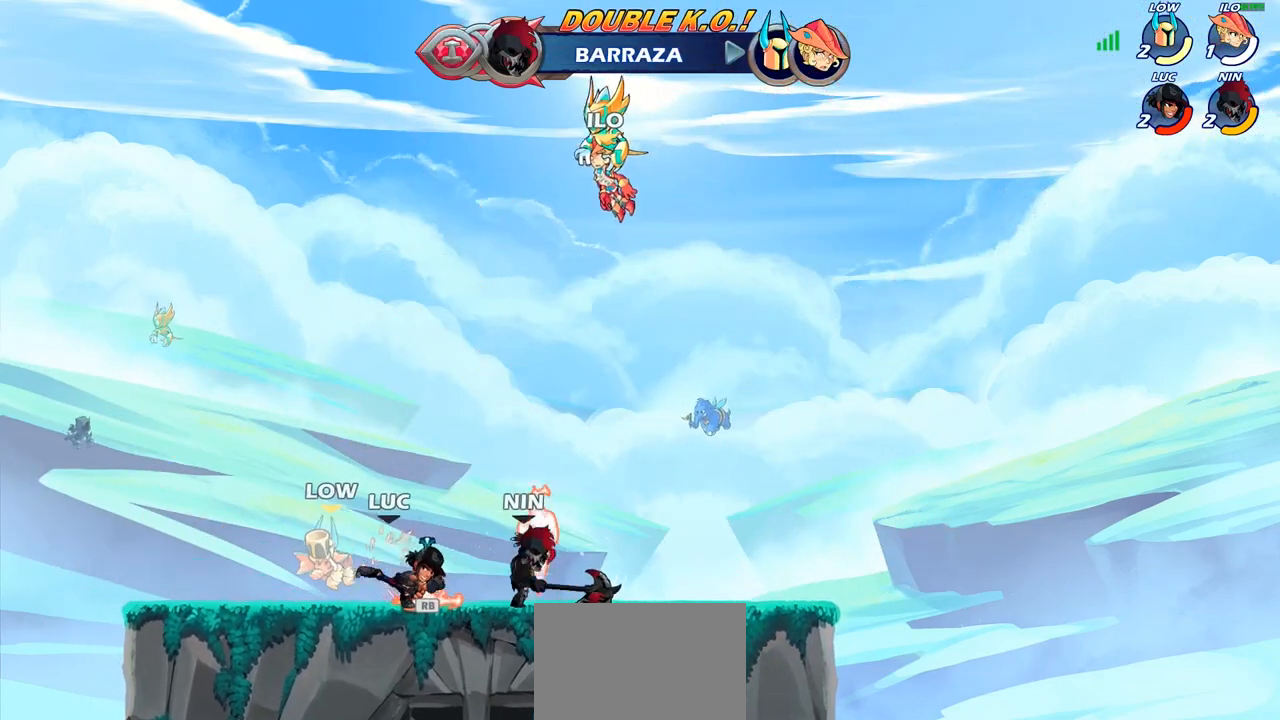
{"buttons": [], "left_stick": "center", "right_stick": "center", "events": [[17, "left_stick", "left"], [150, "R2", "down"], [183, "SQUARE", "down"], [250, "R2", "up"], [267, "SQUARE", "up"], [417, "left_stick", "center"]]}
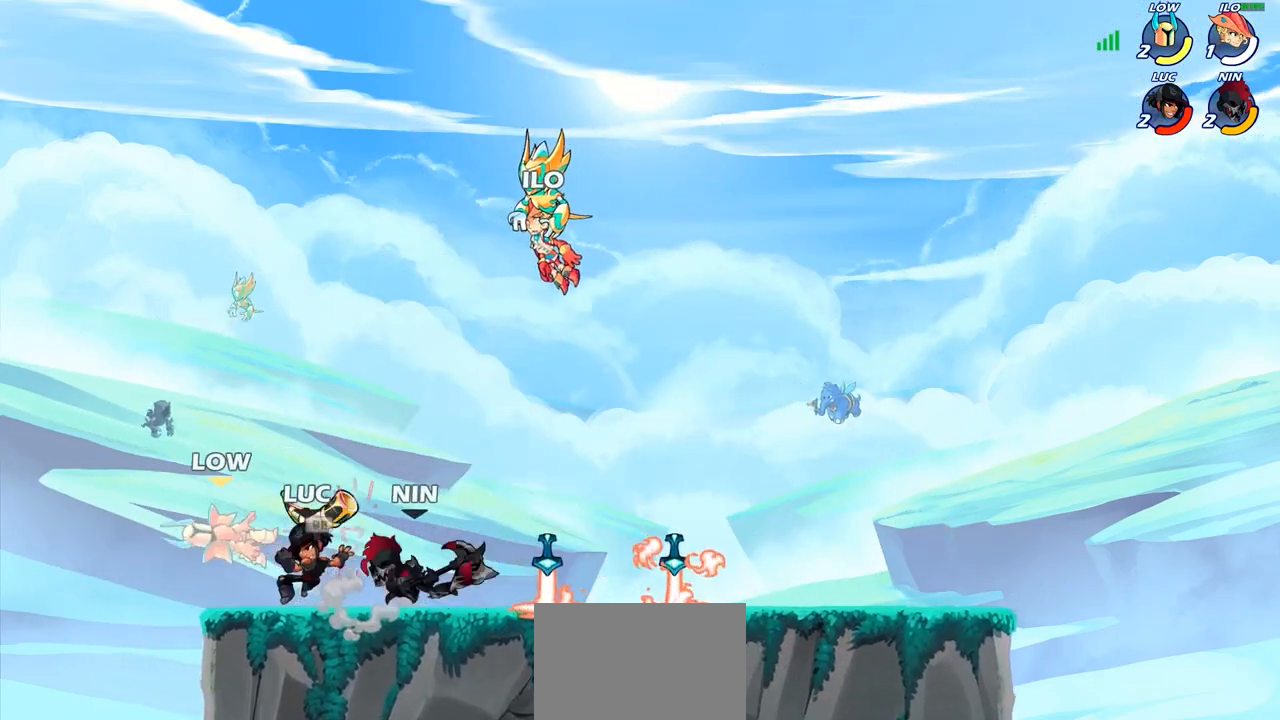
{"buttons": ["CROSS", "CIRCLE"], "left_stick": "down-left", "right_stick": "center", "events": [[33, "left_stick", "left"], [133, "R2", "down"], [133, "left_stick", "down-left"], [183, "SQUARE", "down"], [217, "R2", "up"], [267, "SQUARE", "up"], [467, "CROSS", "down"], [500, "CIRCLE", "down"]]}
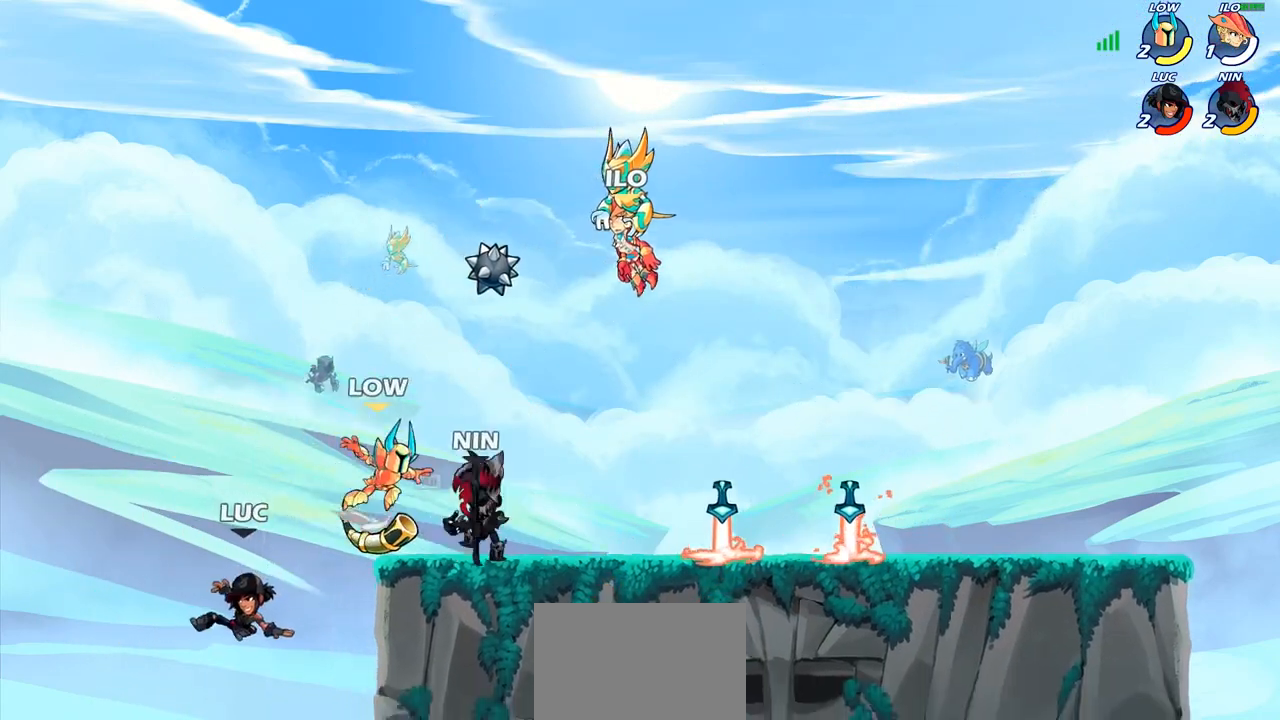
{"buttons": [], "left_stick": "right", "right_stick": "center", "events": [[33, "CROSS", "up"], [117, "left_stick", "right"], [133, "CIRCLE", "up"], [233, "CROSS", "down"], [350, "CROSS", "up"]]}